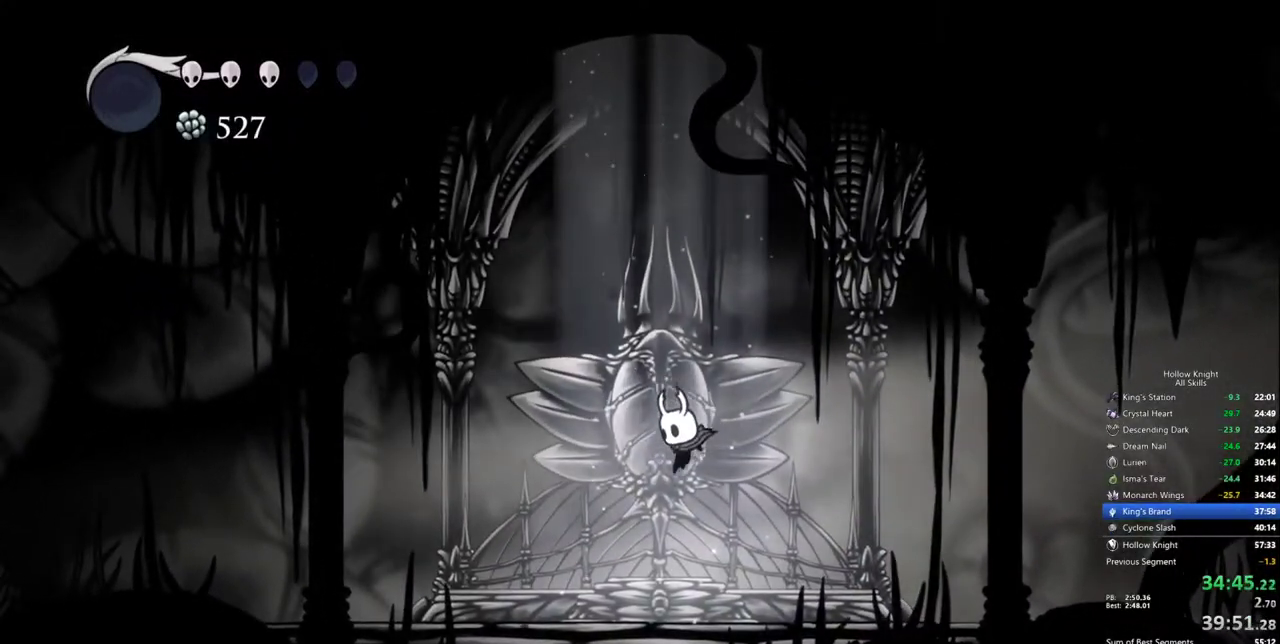
Gameplay with keyboard; each line is a JSON object with the keys held at the frame after it. "events" lists presses ("down") and releases ("up") of "cdash", "dash", "dnail", "down", "heal", "inv", "jump", "left", "nail", "right", "spell" and "up" between this image and that frame as [ms after this image, input, new state], when the widget could be followed in between. No other keys are recorded. Mouse input is not recorded. Key names are as the overlay labels them; some are game actions (e.g. jump) rather than physical keys.
{"keys": [], "events": []}
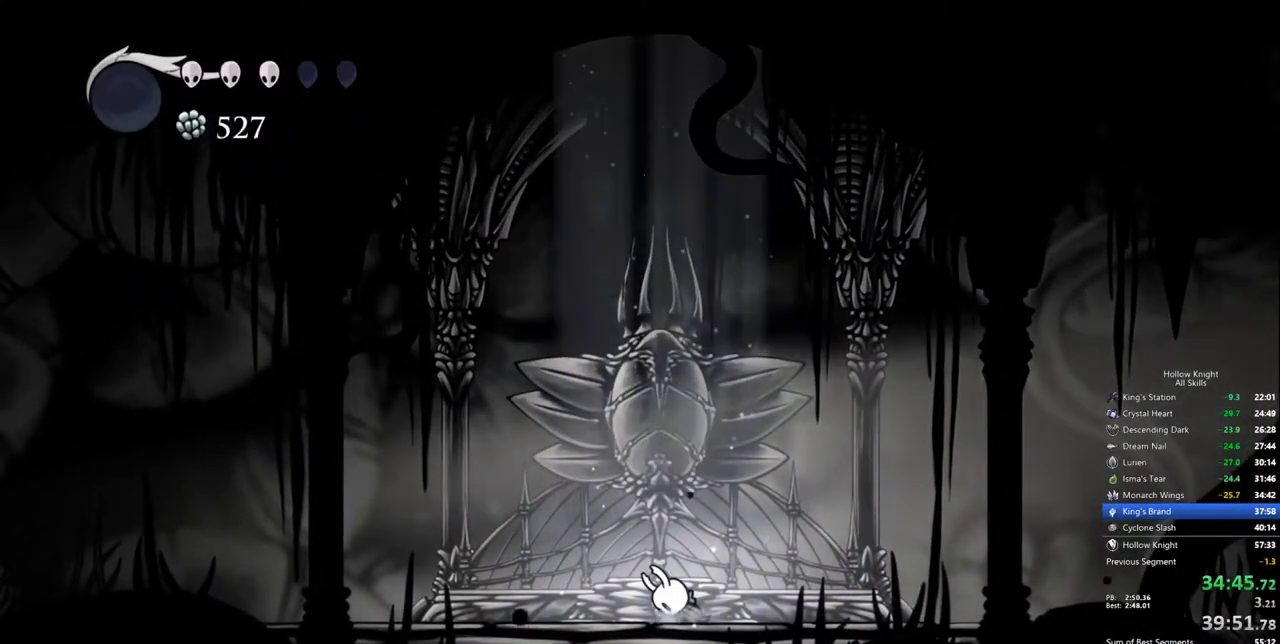
{"keys": [], "events": [[34, "jump", "down"], [84, "jump", "up"], [167, "jump", "down"], [217, "jump", "up"], [317, "jump", "down"], [400, "jump", "up"], [450, "jump", "down"], [500, "jump", "up"]]}
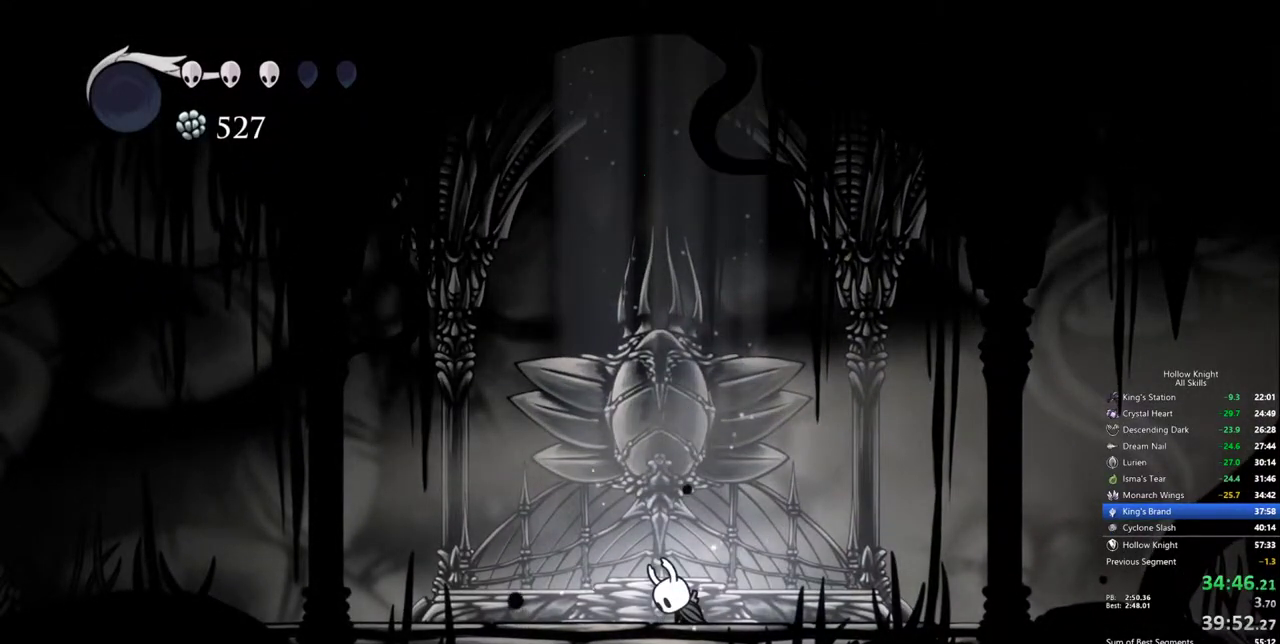
{"keys": [], "events": [[367, "jump", "down"], [467, "jump", "up"]]}
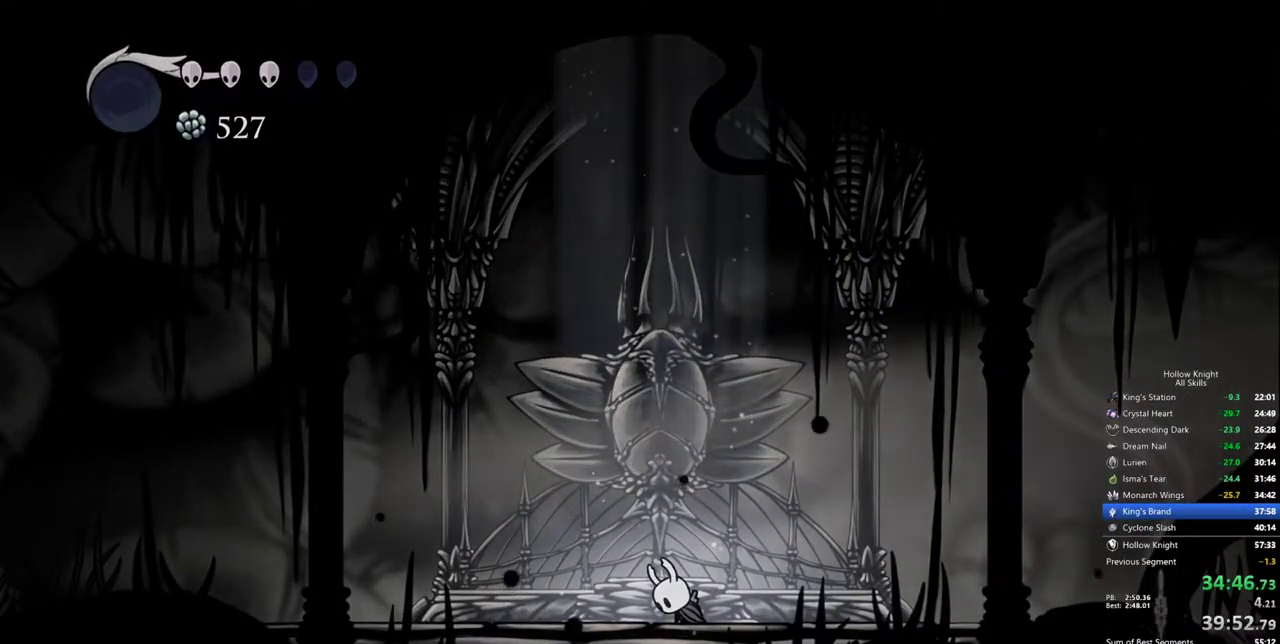
{"keys": [], "events": [[17, "jump", "down"], [117, "jump", "up"], [150, "jump", "down"], [200, "jump", "up"], [300, "jump", "down"], [350, "jump", "up"], [400, "jump", "down"], [434, "jump", "up"]]}
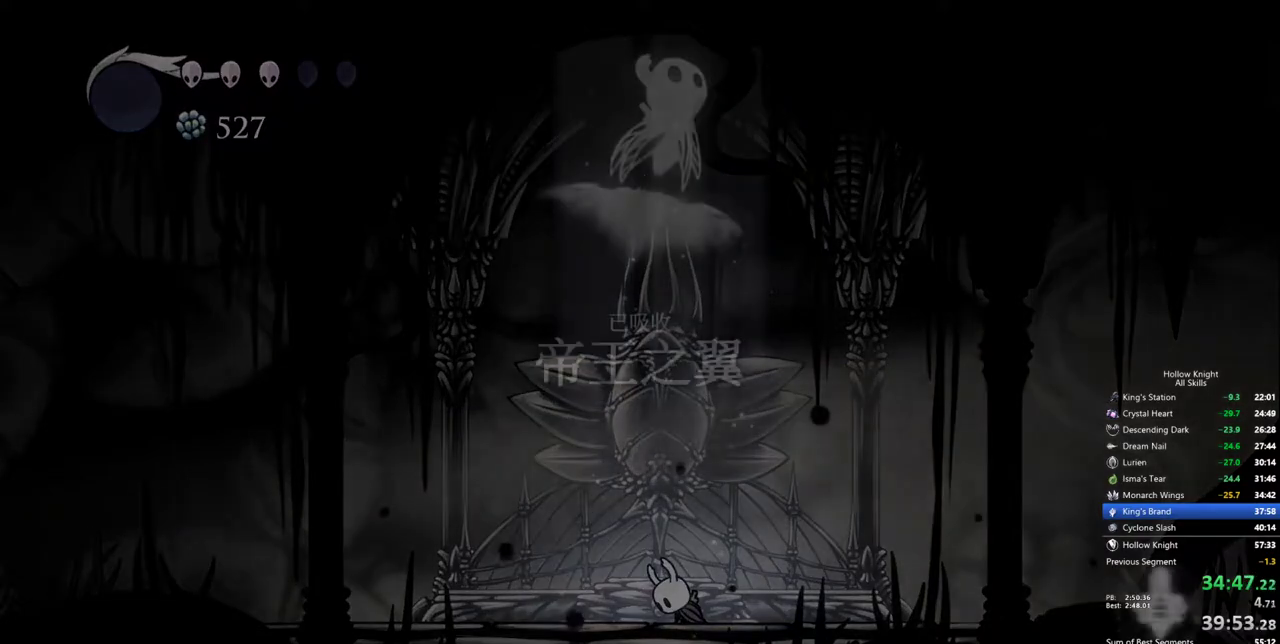
{"keys": [], "events": [[34, "jump", "down"], [84, "jump", "up"], [117, "jump", "down"], [217, "jump", "up"], [267, "jump", "down"], [367, "jump", "up"], [400, "jump", "down"], [450, "jump", "up"]]}
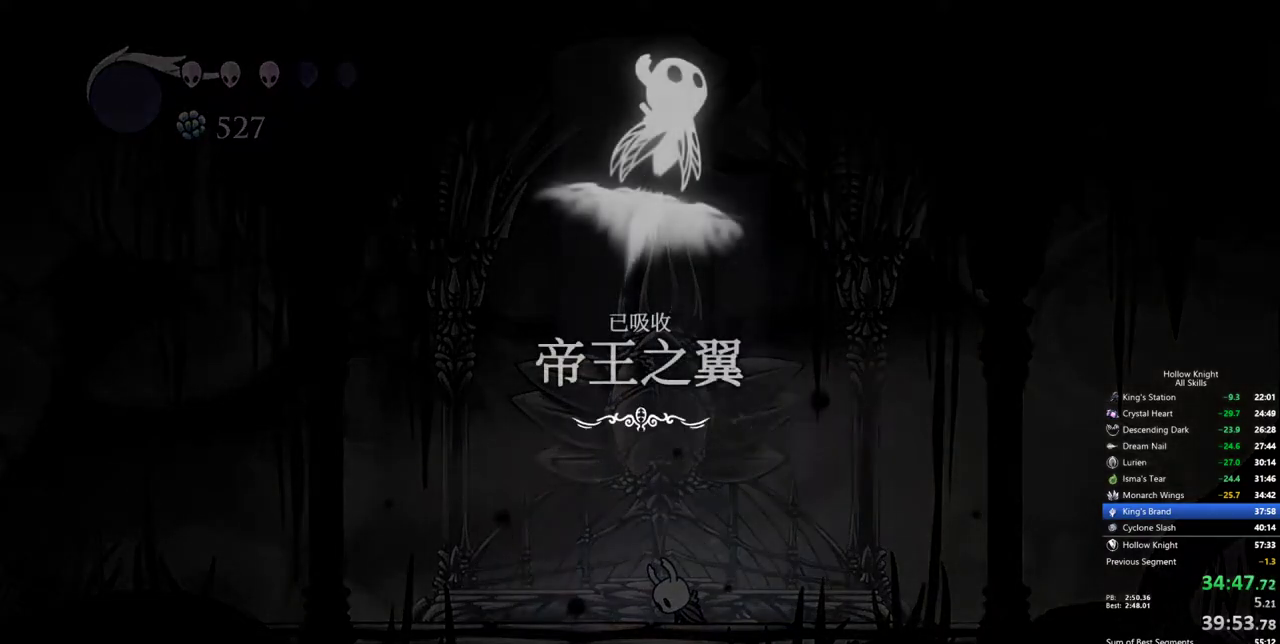
{"keys": ["jump"], "events": [[50, "jump", "down"], [100, "jump", "up"], [134, "jump", "down"], [234, "jump", "up"], [284, "jump", "down"], [384, "jump", "up"], [417, "jump", "down"]]}
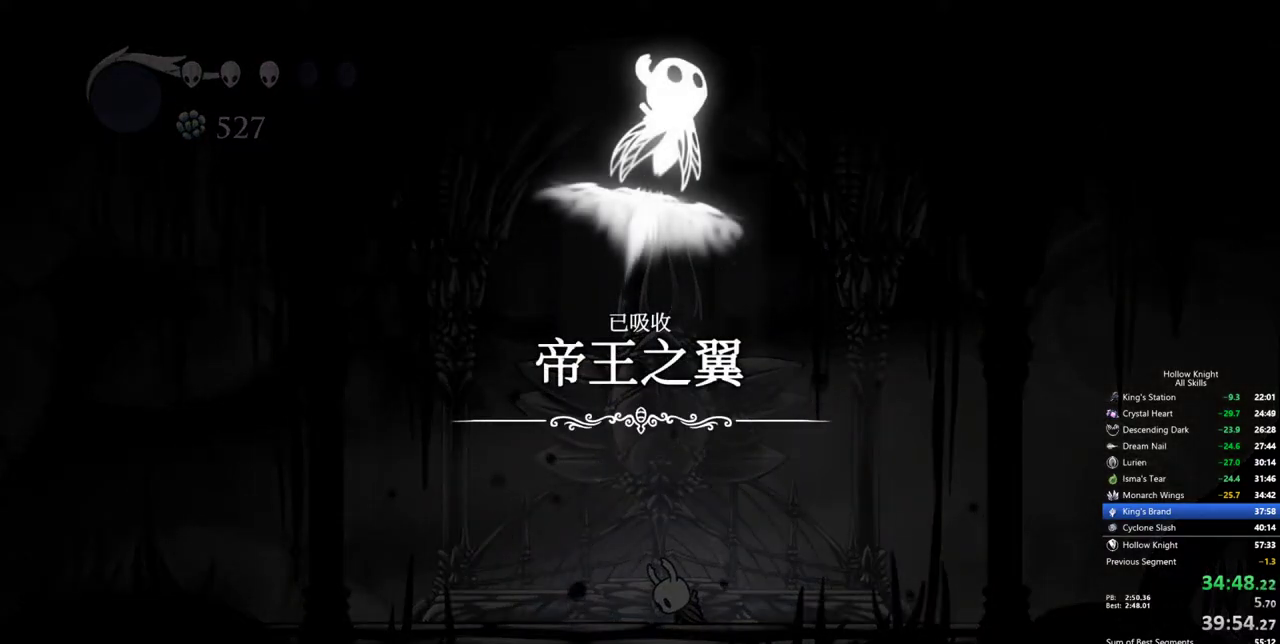
{"keys": [], "events": [[17, "jump", "up"], [67, "jump", "down"], [117, "jump", "up"], [150, "jump", "down"], [250, "jump", "up"], [300, "jump", "down"], [350, "jump", "up"], [384, "jump", "down"], [484, "jump", "up"]]}
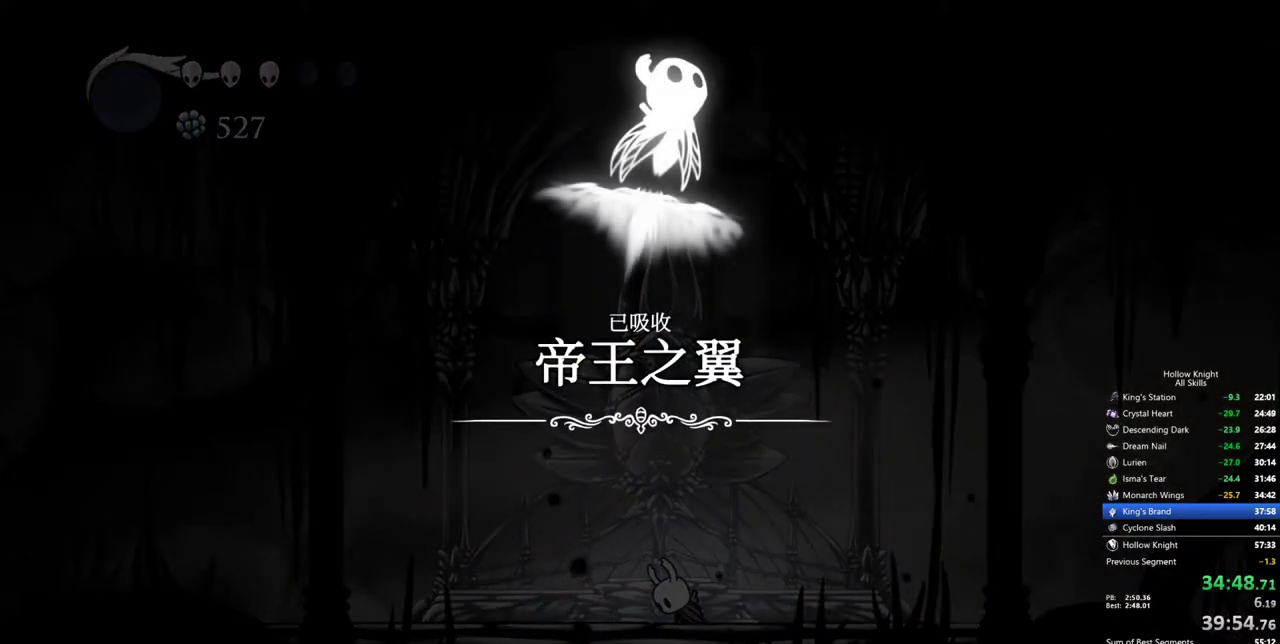
{"keys": ["jump"], "events": [[34, "jump", "down"], [84, "jump", "up"], [167, "jump", "down"], [217, "jump", "up"], [267, "jump", "down"], [367, "jump", "up"], [400, "jump", "down"], [450, "jump", "up"], [500, "jump", "down"]]}
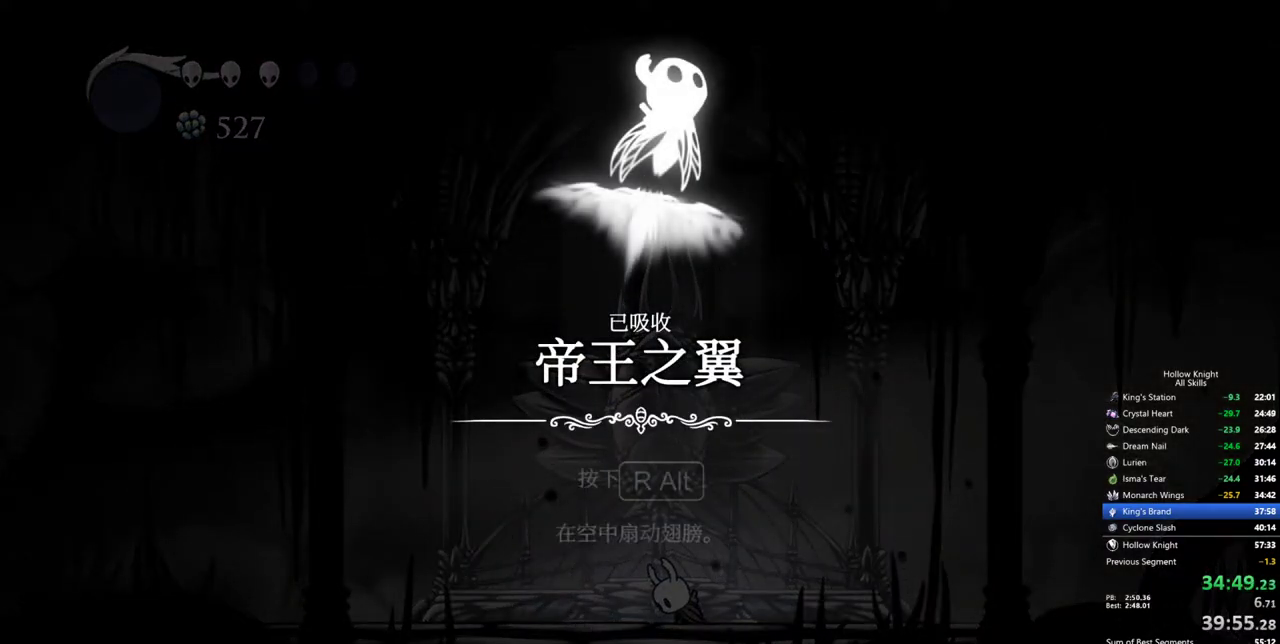
{"keys": ["jump"], "events": [[184, "jump", "up"], [234, "jump", "down"], [334, "jump", "up"], [384, "jump", "down"], [417, "jump", "up"], [467, "jump", "down"]]}
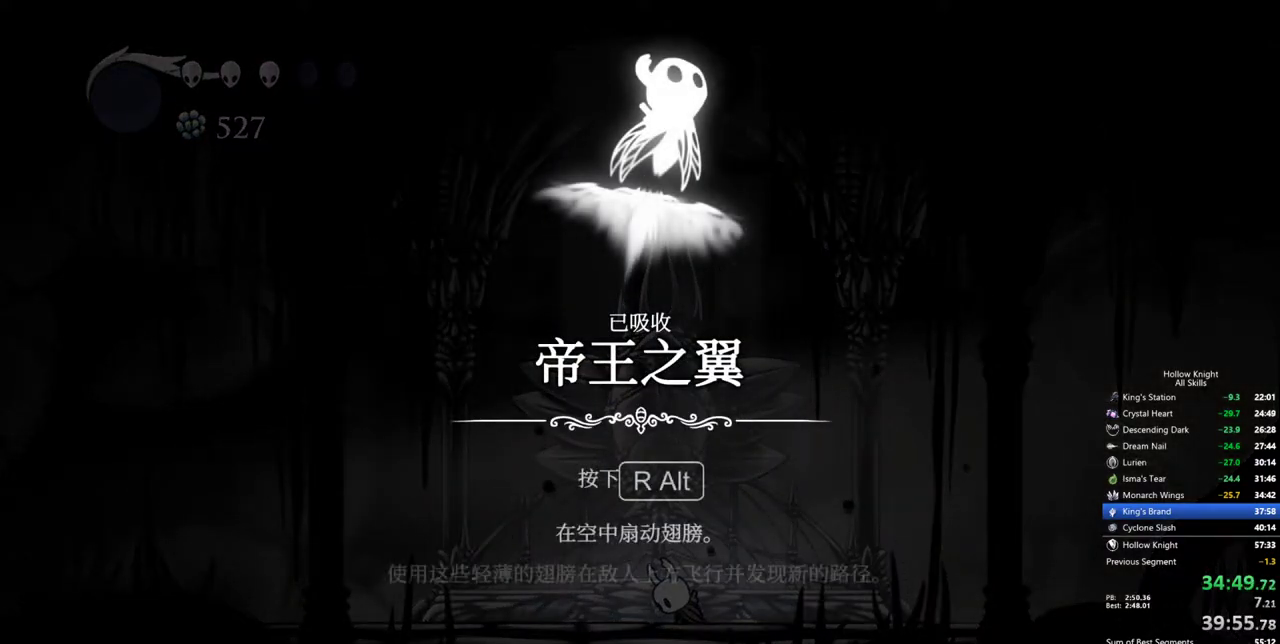
{"keys": ["jump"], "events": [[67, "jump", "up"], [117, "jump", "down"], [150, "jump", "up"], [200, "jump", "down"], [300, "jump", "up"], [350, "jump", "down"], [384, "jump", "up"], [484, "jump", "down"]]}
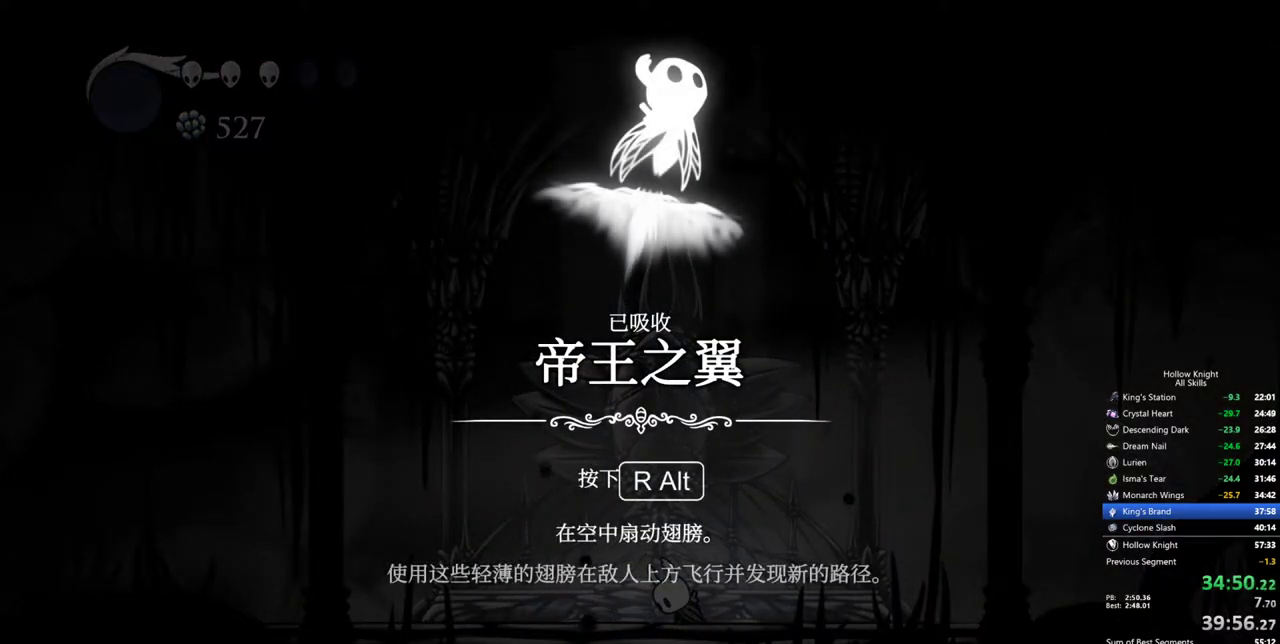
{"keys": ["jump"], "events": [[34, "jump", "up"], [84, "jump", "down"], [167, "jump", "up"], [217, "jump", "down"], [267, "jump", "up"], [367, "jump", "down"], [400, "jump", "up"], [450, "jump", "down"]]}
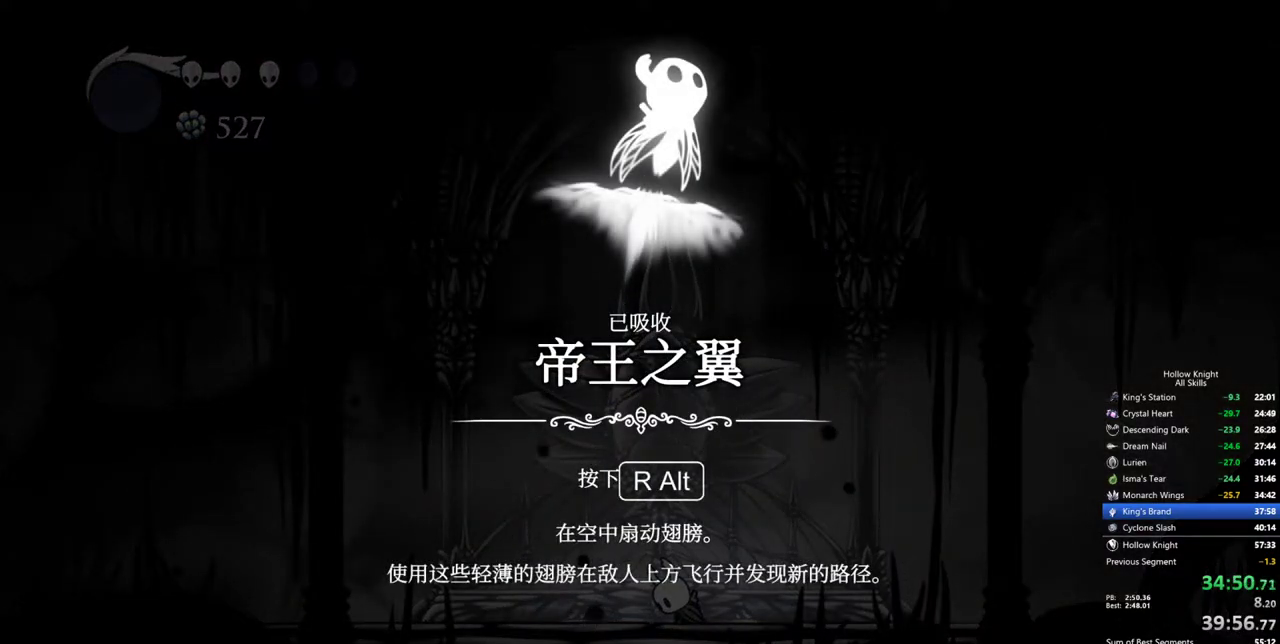
{"keys": [], "events": [[50, "jump", "up"], [100, "jump", "down"], [184, "jump", "up"], [284, "jump", "down"], [334, "jump", "up"], [384, "jump", "down"], [467, "jump", "up"]]}
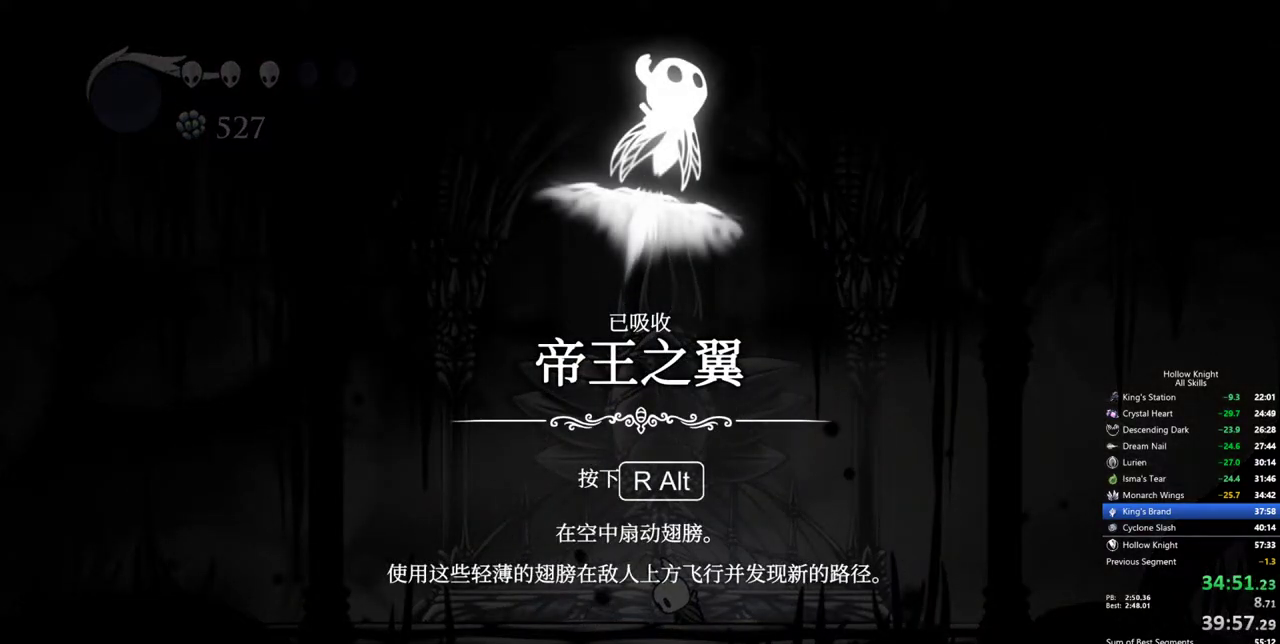
{"keys": ["jump"], "events": [[17, "jump", "down"], [117, "jump", "up"], [150, "jump", "down"], [250, "jump", "up"], [300, "jump", "down"], [384, "jump", "up"], [434, "jump", "down"]]}
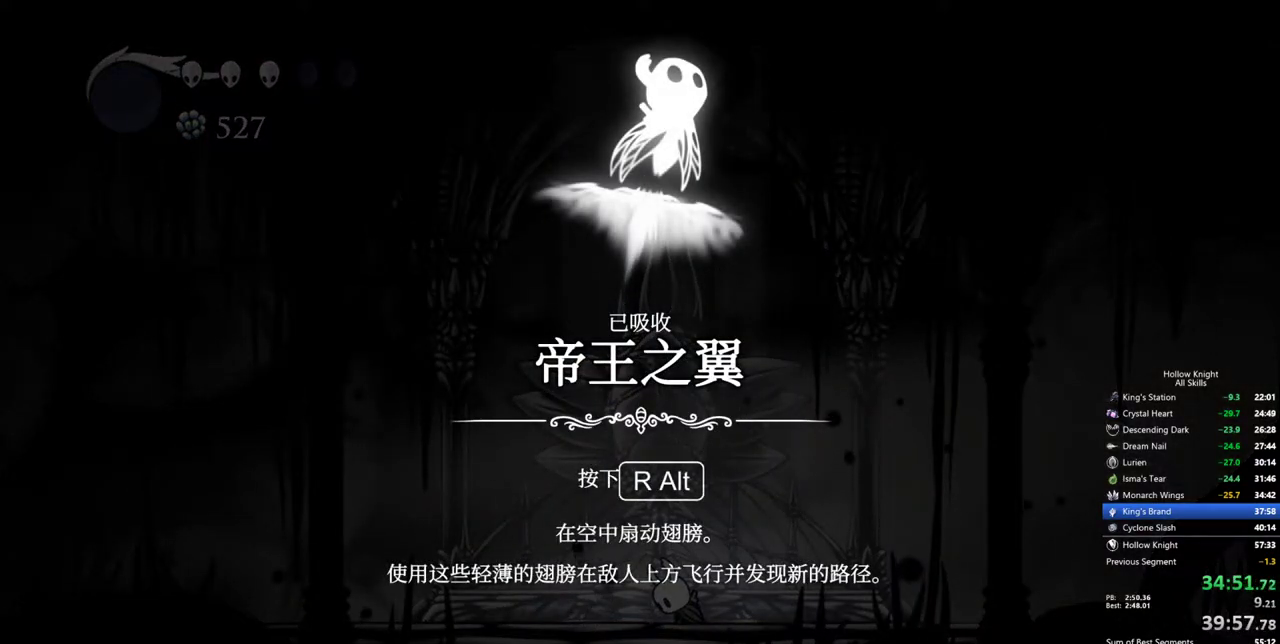
{"keys": [], "events": [[267, "jump", "up"], [367, "jump", "down"], [500, "jump", "up"]]}
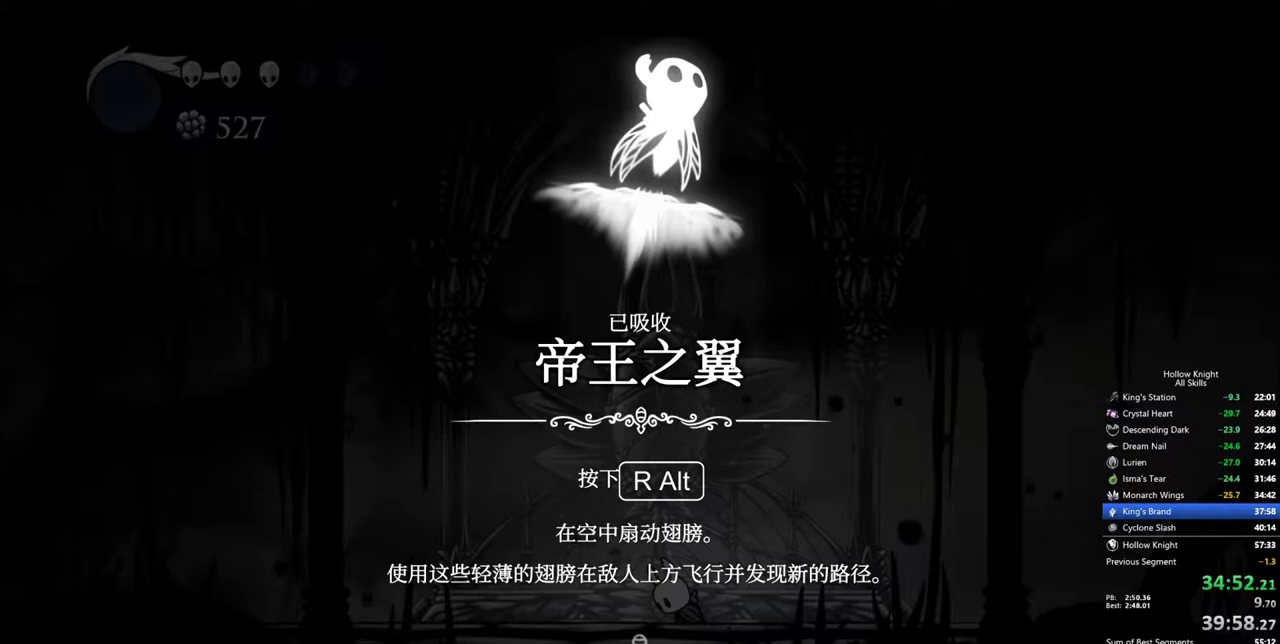
{"keys": [], "events": [[50, "jump", "down"], [100, "jump", "up"], [150, "jump", "down"], [184, "jump", "up"], [284, "jump", "down"], [334, "jump", "up"], [417, "jump", "down"], [467, "jump", "up"]]}
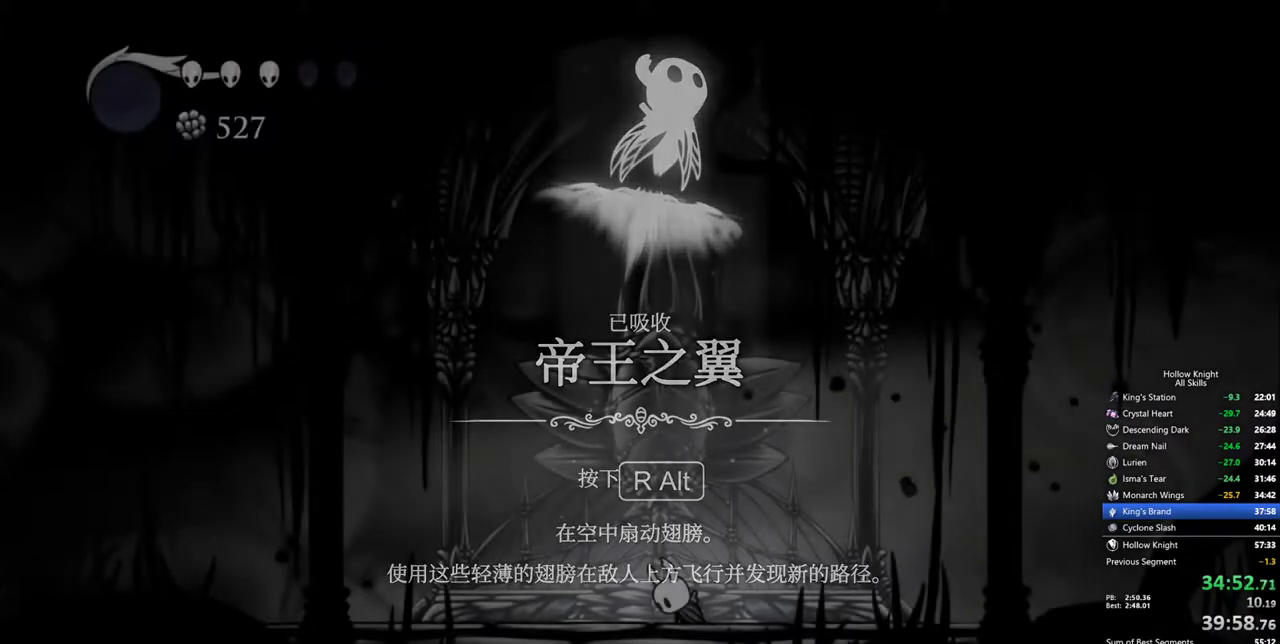
{"keys": [], "events": [[17, "jump", "down"], [67, "jump", "up"], [150, "jump", "down"], [200, "jump", "up"]]}
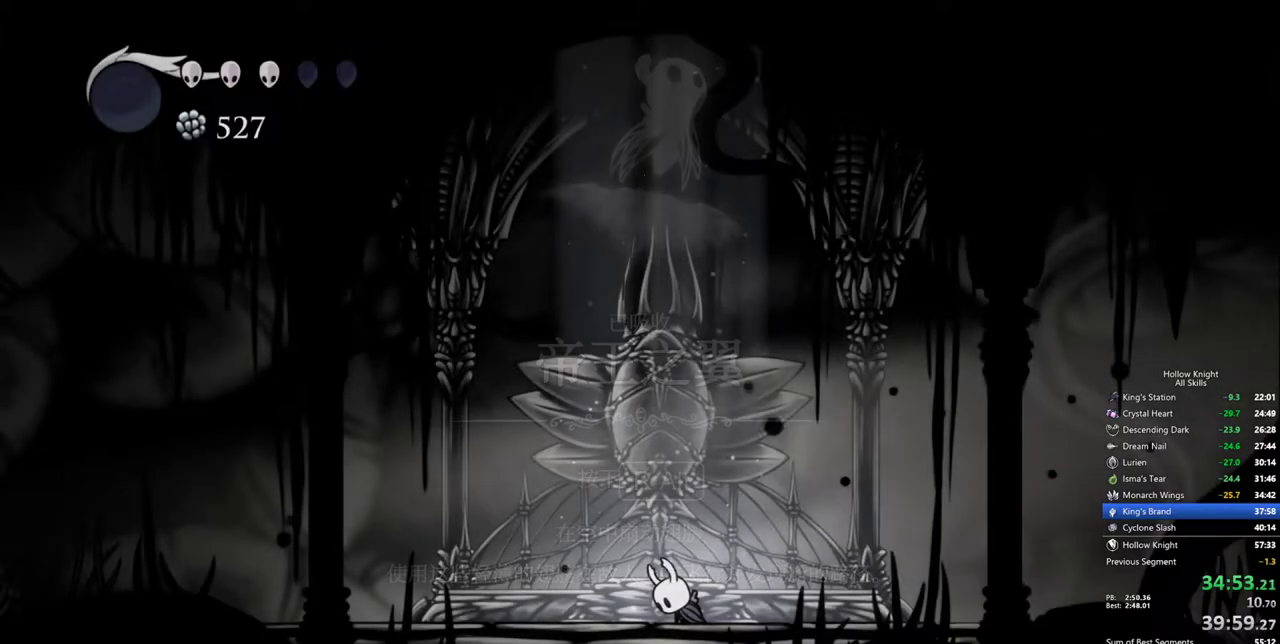
{"keys": [], "events": []}
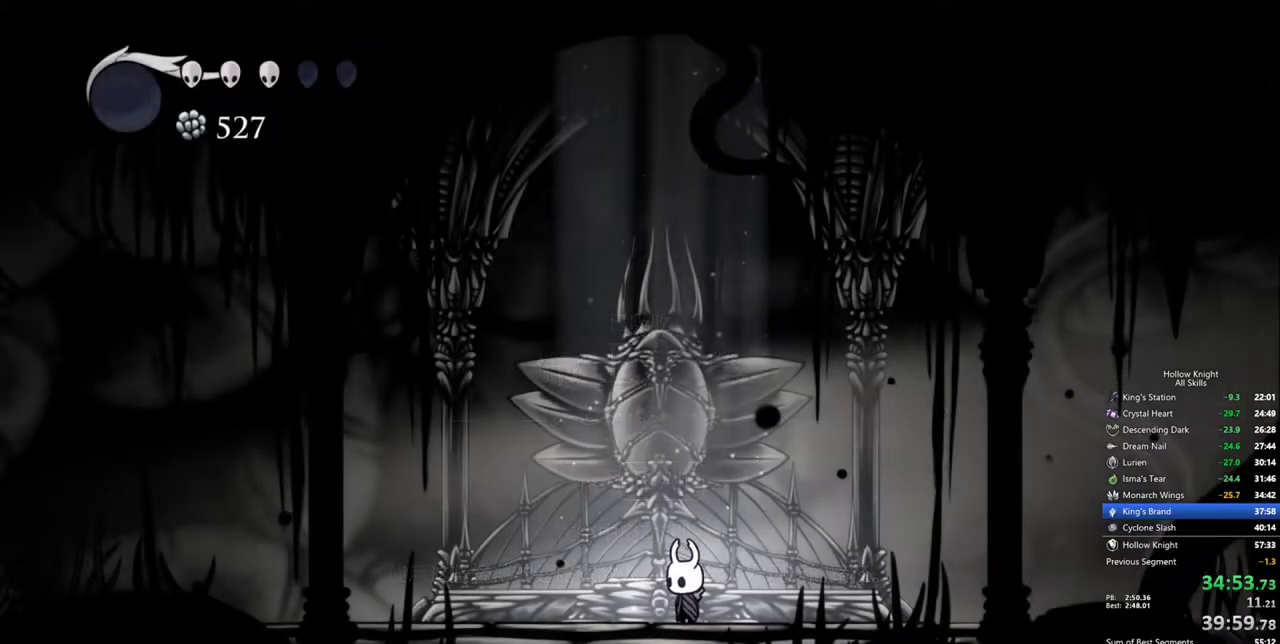
{"keys": [], "events": []}
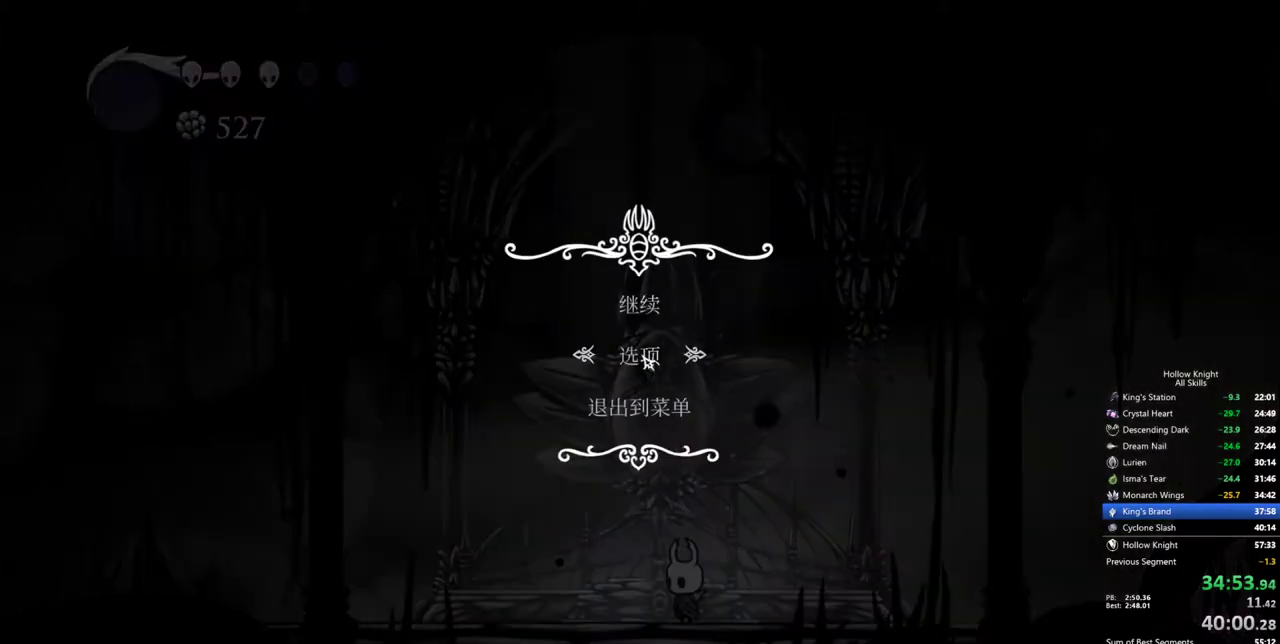
{"keys": [], "events": [[150, "down", "down"], [250, "down", "up"]]}
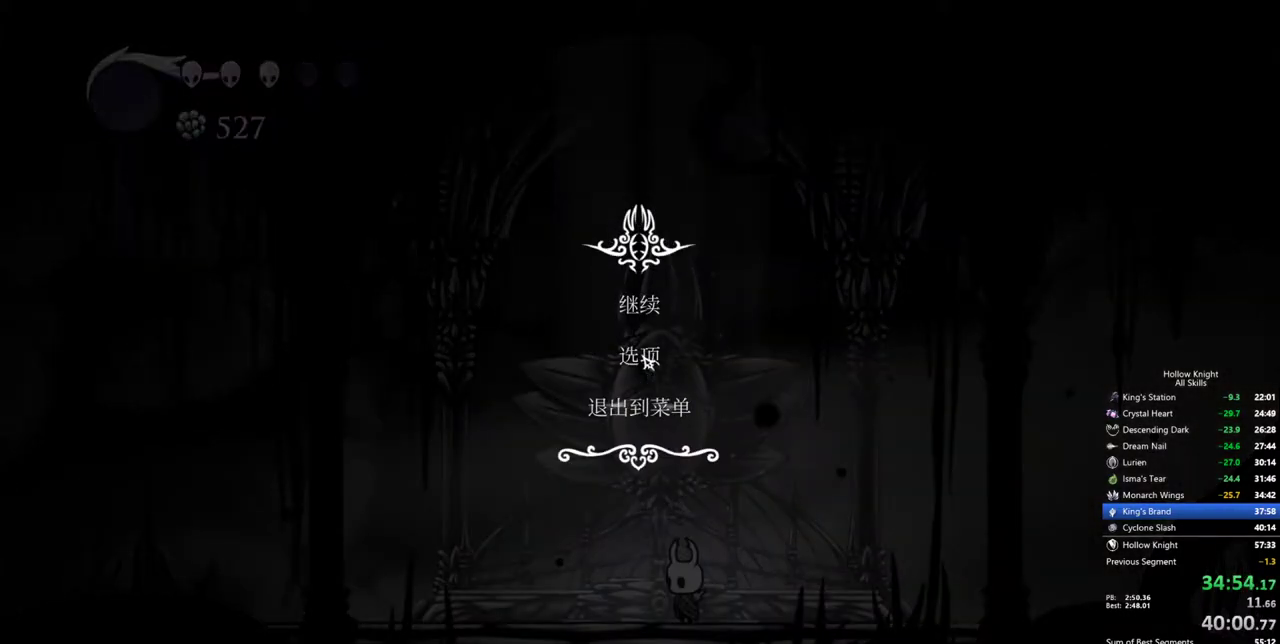
{"keys": [], "events": []}
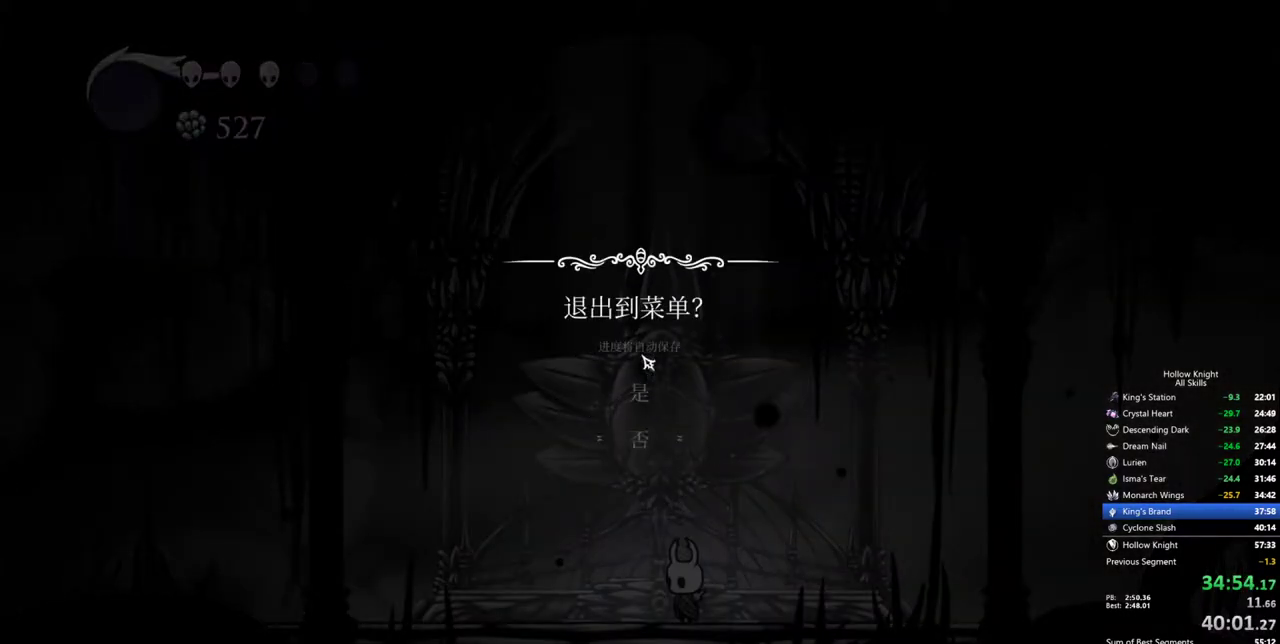
{"keys": [], "events": [[234, "up", "down"], [334, "up", "up"]]}